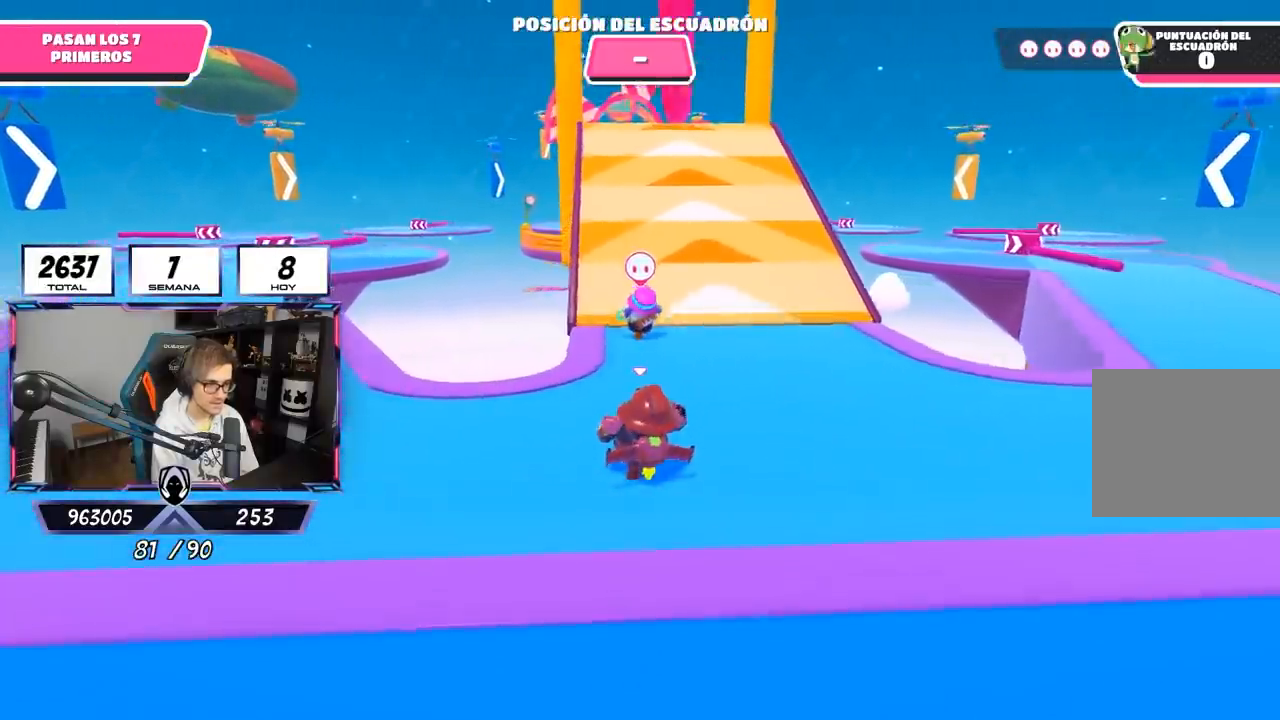
Gameplay with a controller (PlayStation layout); each line is a JSON object with the inputs held at the frame after it (dt_ms = milliseconds from this image to that frame). "events" lists button and stick changes between this image and that frame as [ms after this image, input, new state], when the widget could be followed in between.
{"dt_ms": 500, "buttons": [], "left_stick": "up", "right_stick": "center", "events": []}
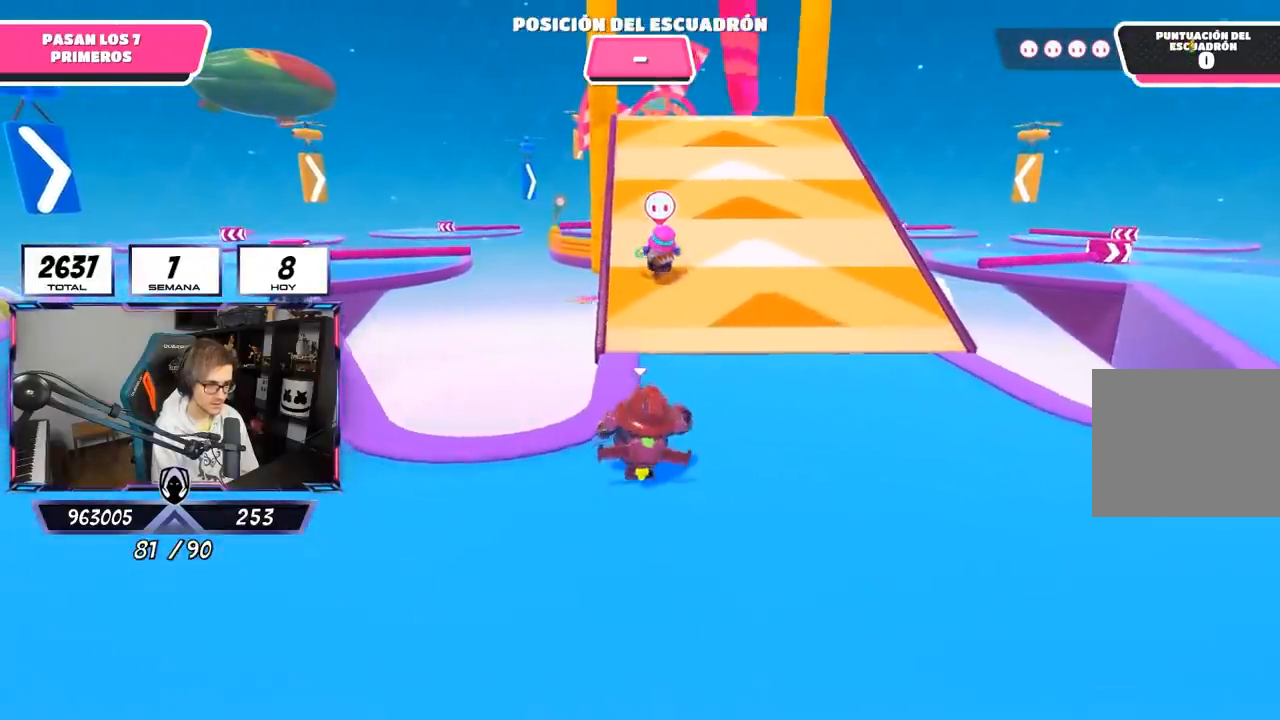
{"dt_ms": 500, "buttons": [], "left_stick": "up", "right_stick": "center", "events": []}
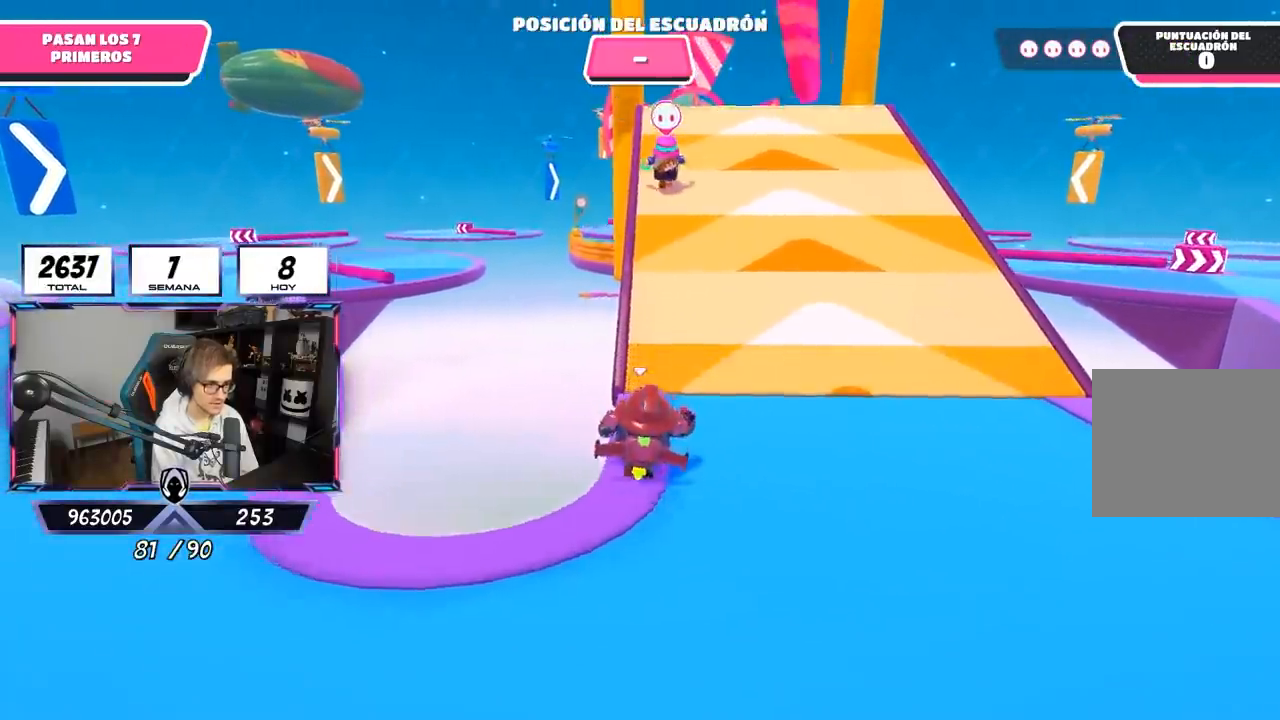
{"dt_ms": 500, "buttons": [], "left_stick": "up", "right_stick": "center", "events": []}
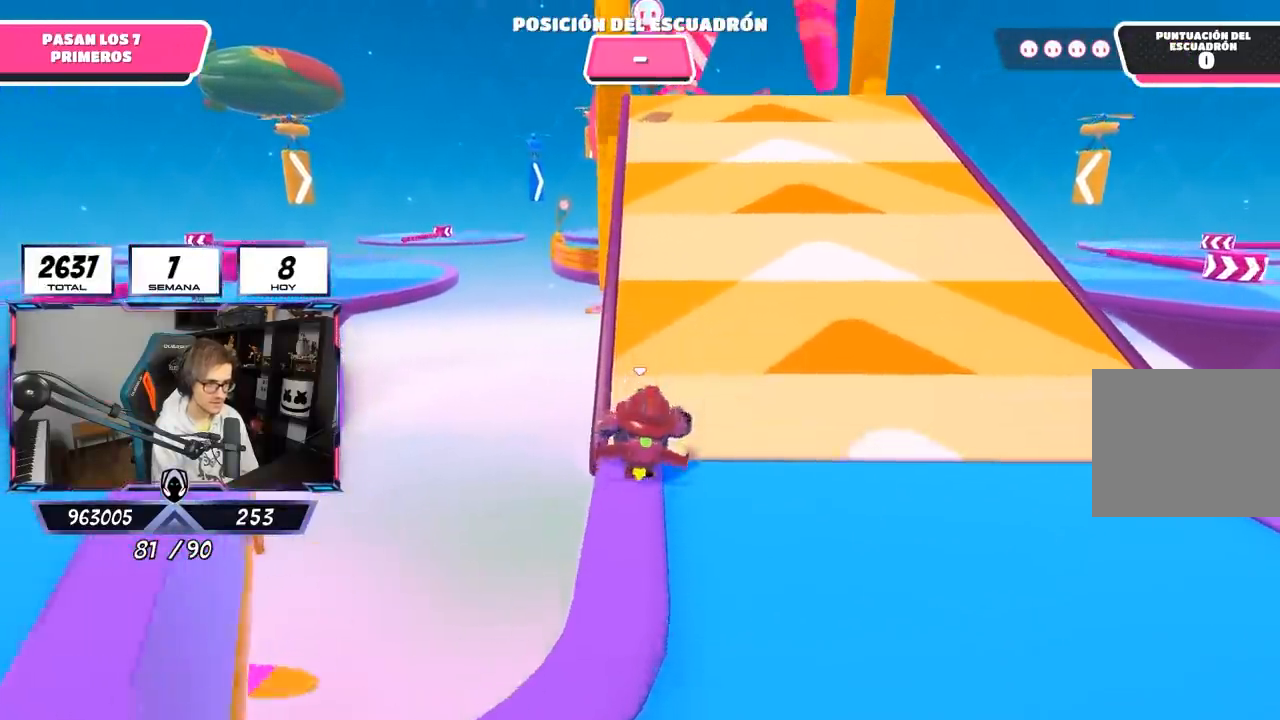
{"dt_ms": 500, "buttons": [], "left_stick": "up", "right_stick": "center", "events": []}
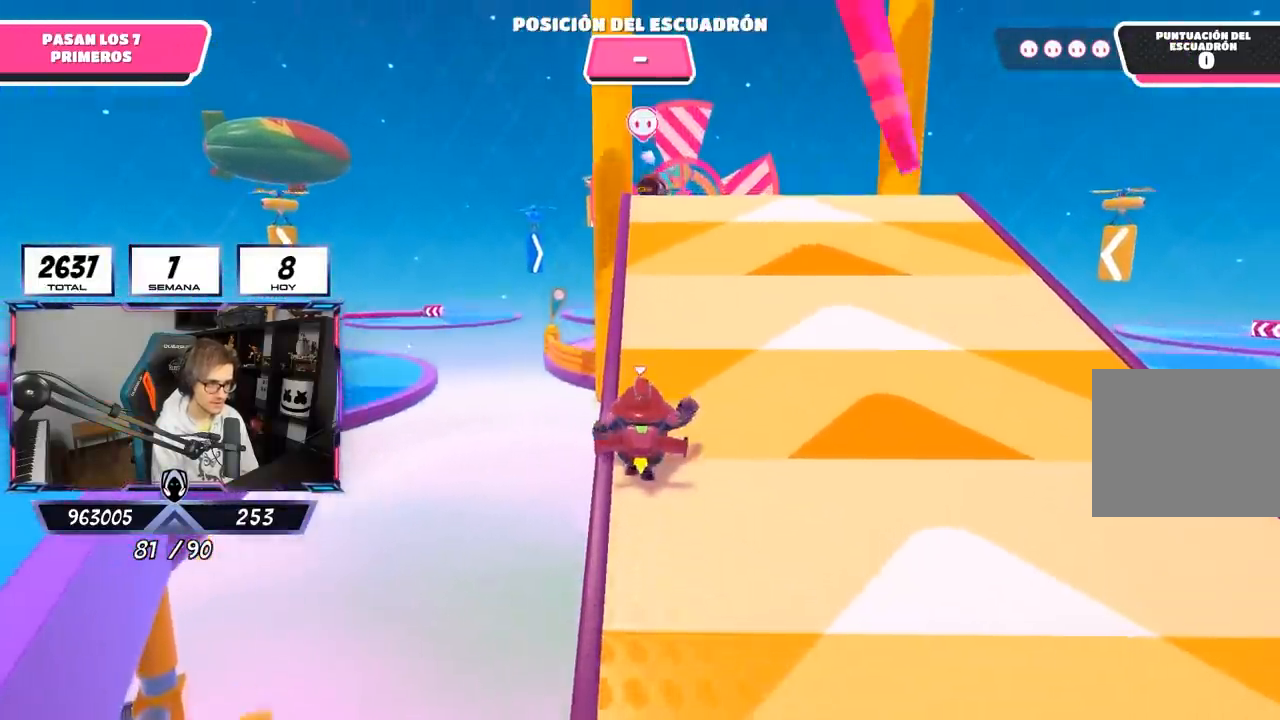
{"dt_ms": 500, "buttons": ["CROSS"], "left_stick": "up", "right_stick": "center", "events": [[350, "CROSS", "down"]]}
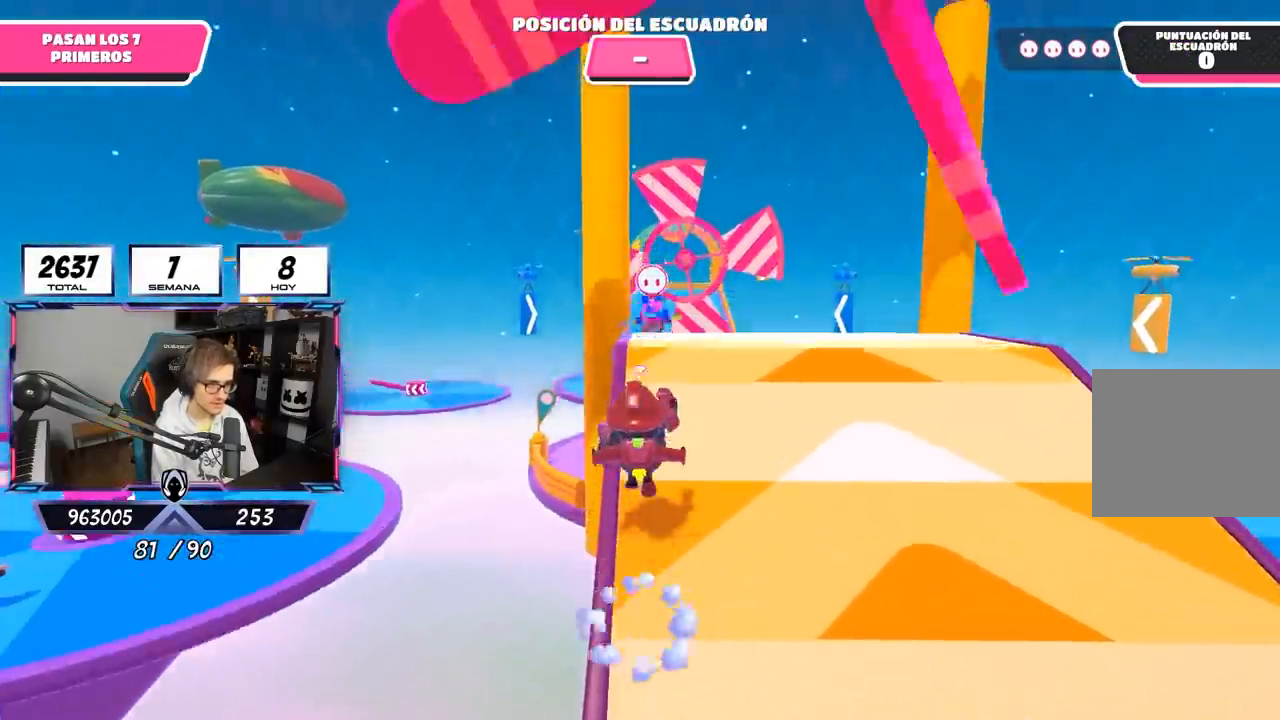
{"dt_ms": 500, "buttons": [], "left_stick": "up", "right_stick": "center", "events": [[17, "CROSS", "up"], [217, "SQUARE", "down"], [317, "SQUARE", "up"], [383, "SQUARE", "down"], [483, "SQUARE", "up"]]}
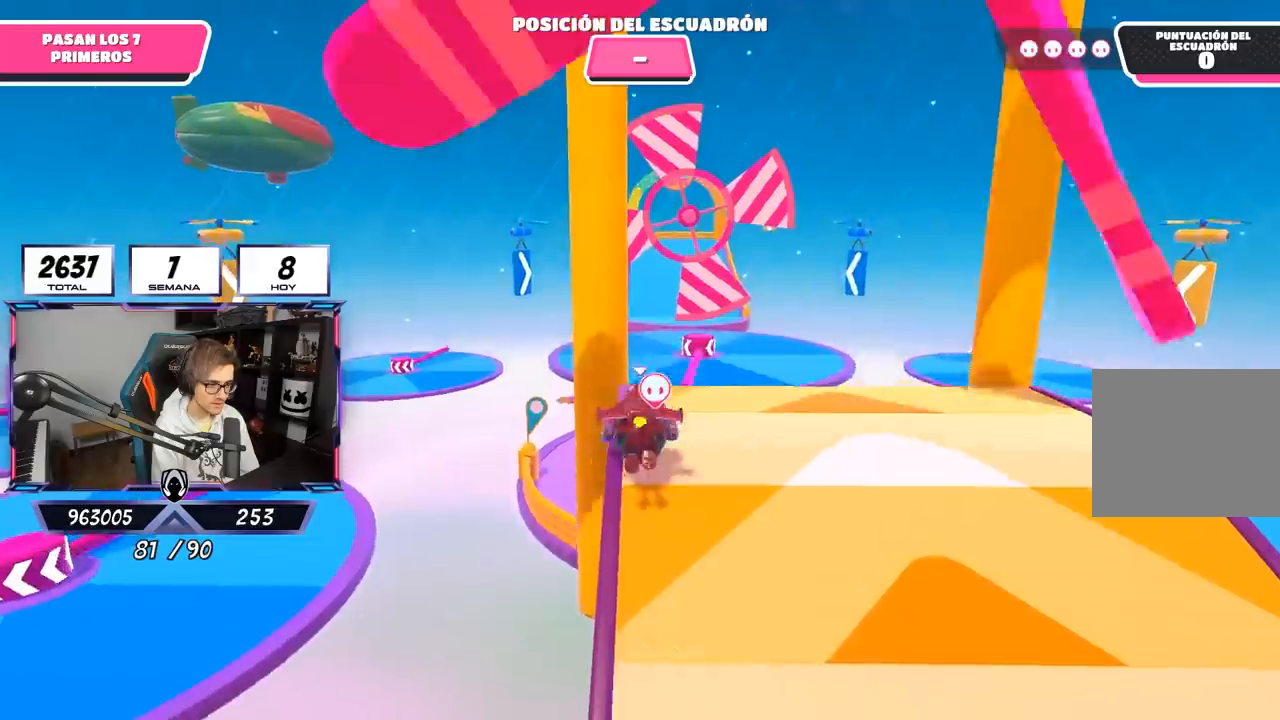
{"dt_ms": 500, "buttons": [], "left_stick": "up", "right_stick": "down", "events": [[150, "right_stick", "down"]]}
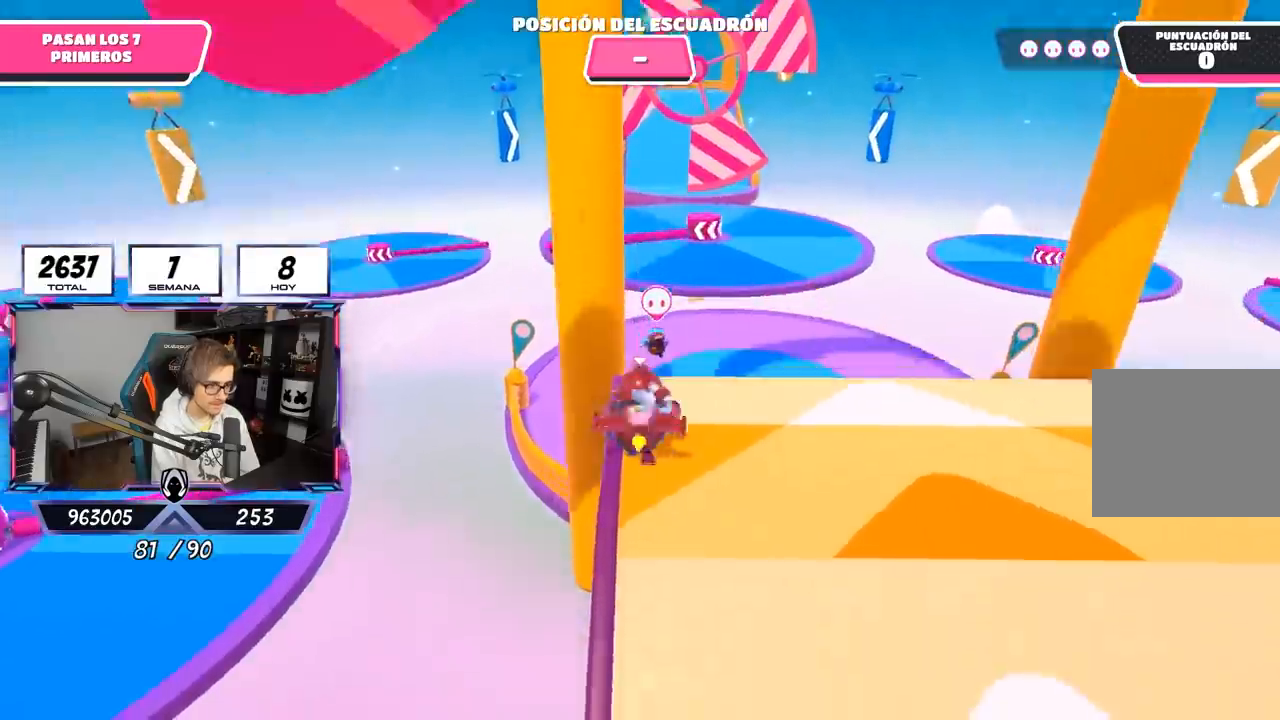
{"dt_ms": 500, "buttons": [], "left_stick": "up", "right_stick": "center", "events": [[200, "left_stick", "up-right"], [283, "right_stick", "center"], [483, "left_stick", "up"]]}
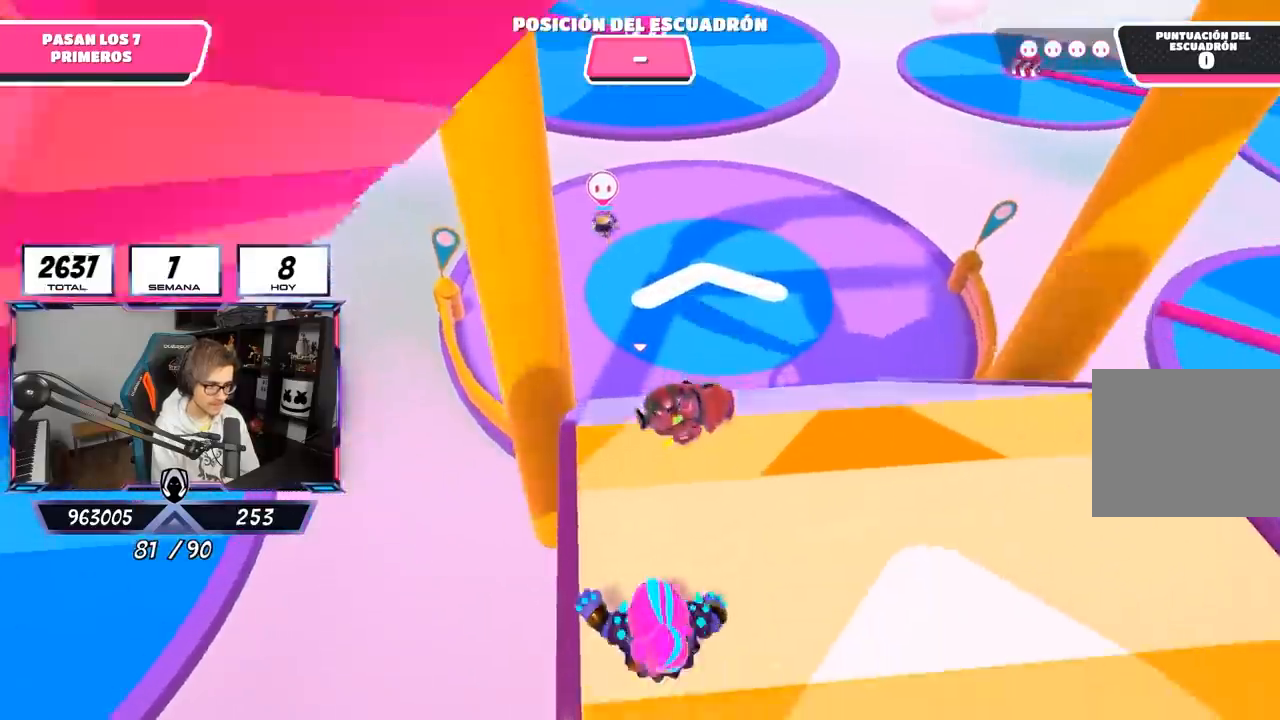
{"dt_ms": 500, "buttons": [], "left_stick": "up", "right_stick": "down", "events": [[50, "right_stick", "up"], [183, "right_stick", "center"], [250, "right_stick", "down"]]}
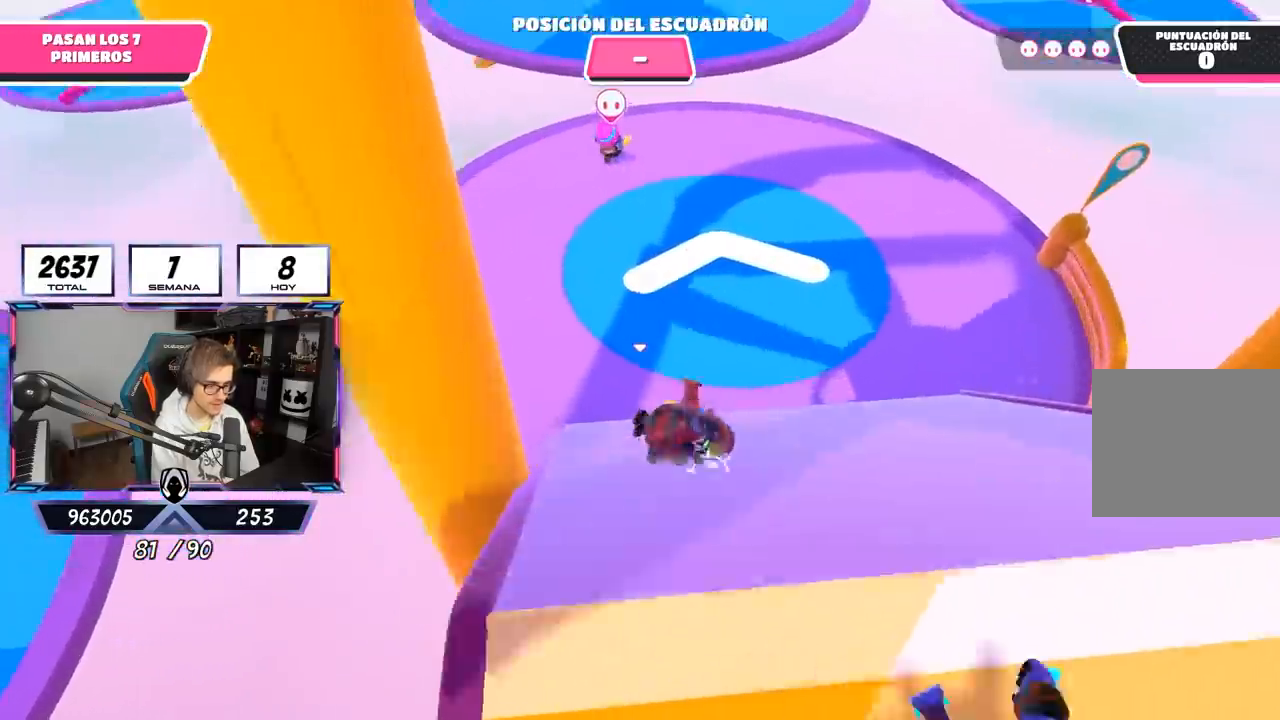
{"dt_ms": 500, "buttons": [], "left_stick": "up", "right_stick": "center", "events": [[50, "right_stick", "center"], [117, "right_stick", "up"], [350, "right_stick", "center"]]}
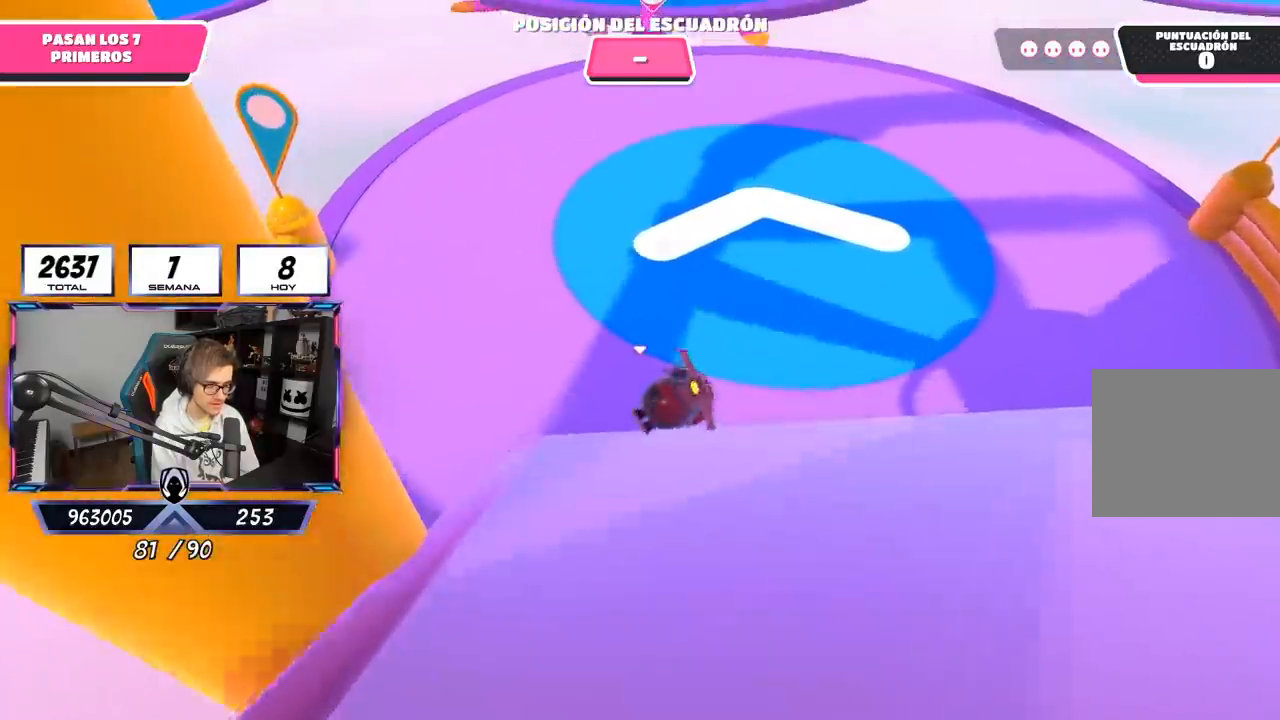
{"dt_ms": 500, "buttons": [], "left_stick": "up", "right_stick": "up", "events": [[50, "right_stick", "up"], [217, "right_stick", "center"], [450, "right_stick", "up"]]}
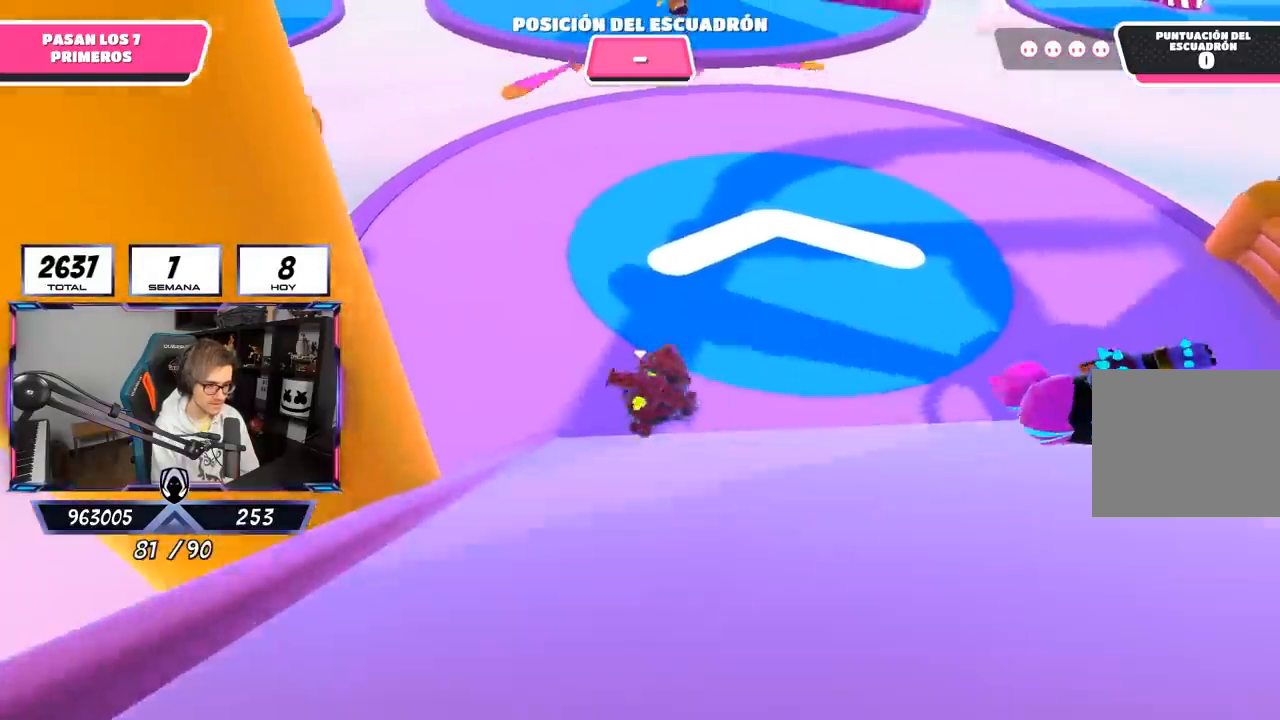
{"dt_ms": 500, "buttons": [], "left_stick": "up", "right_stick": "center", "events": [[150, "right_stick", "center"], [317, "right_stick", "up"], [450, "right_stick", "center"]]}
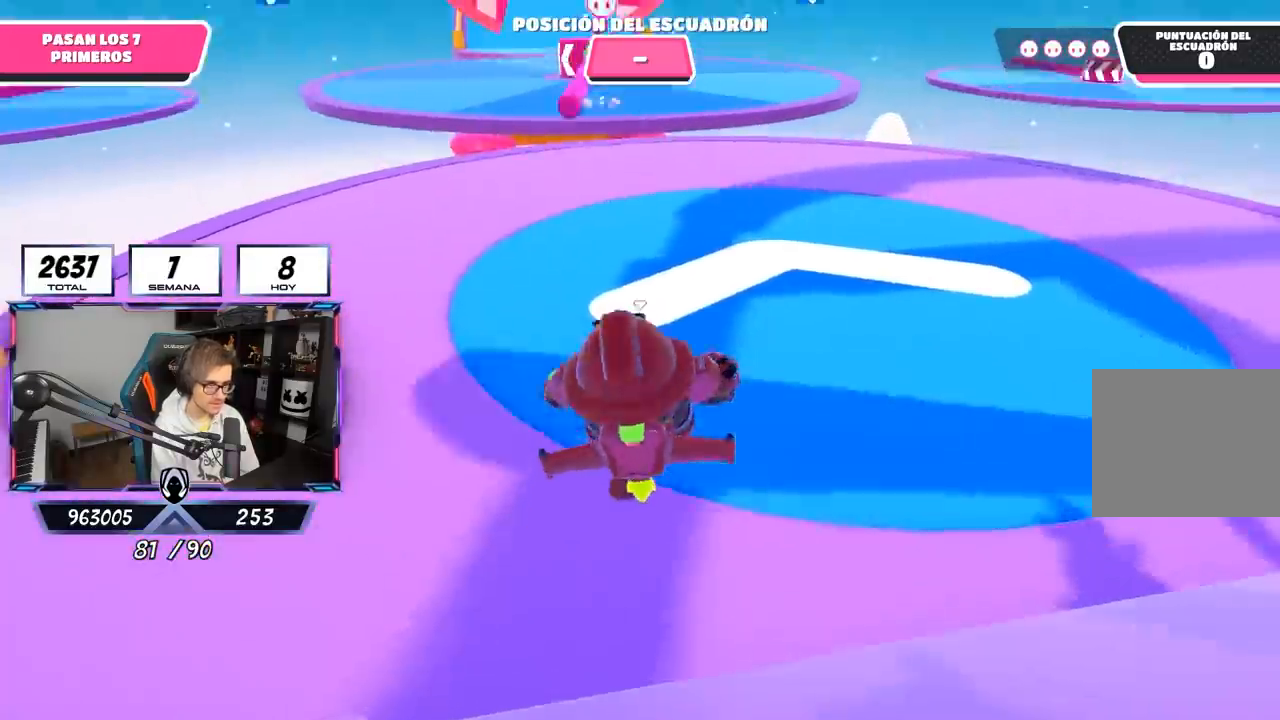
{"dt_ms": 500, "buttons": [], "left_stick": "up", "right_stick": "center", "events": [[150, "right_stick", "up"], [250, "right_stick", "center"]]}
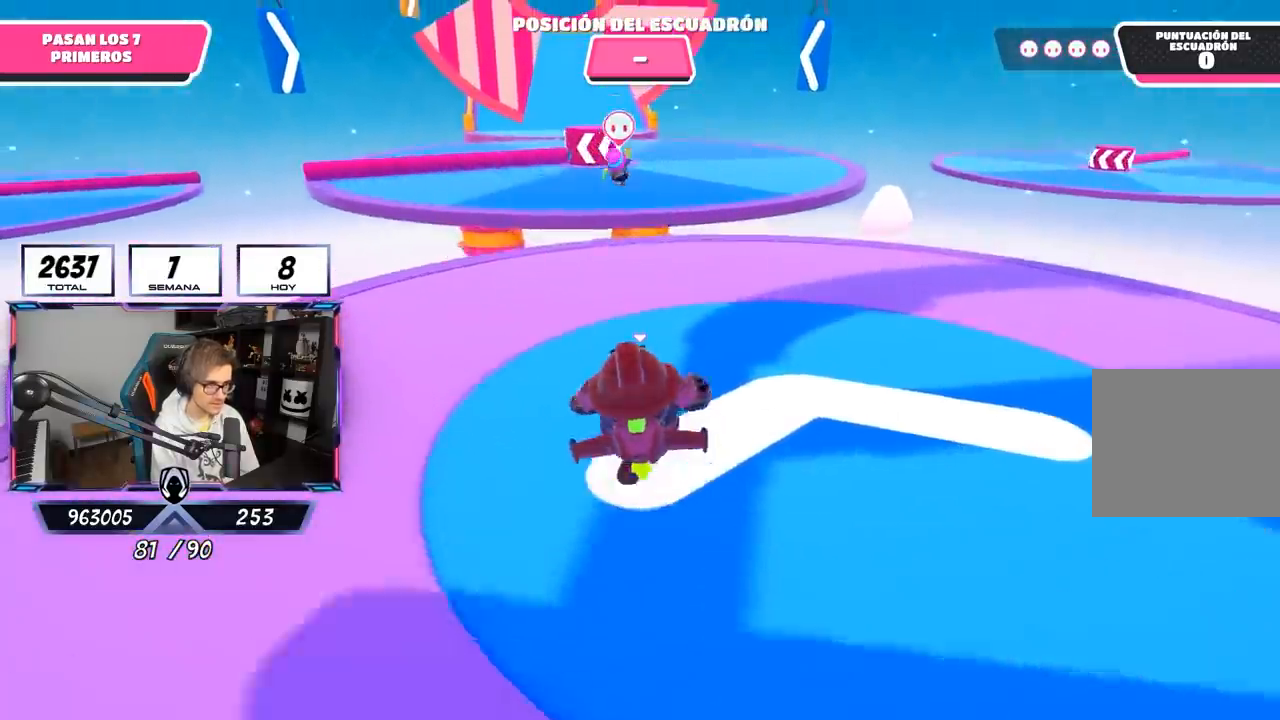
{"dt_ms": 500, "buttons": [], "left_stick": "up", "right_stick": "center", "events": []}
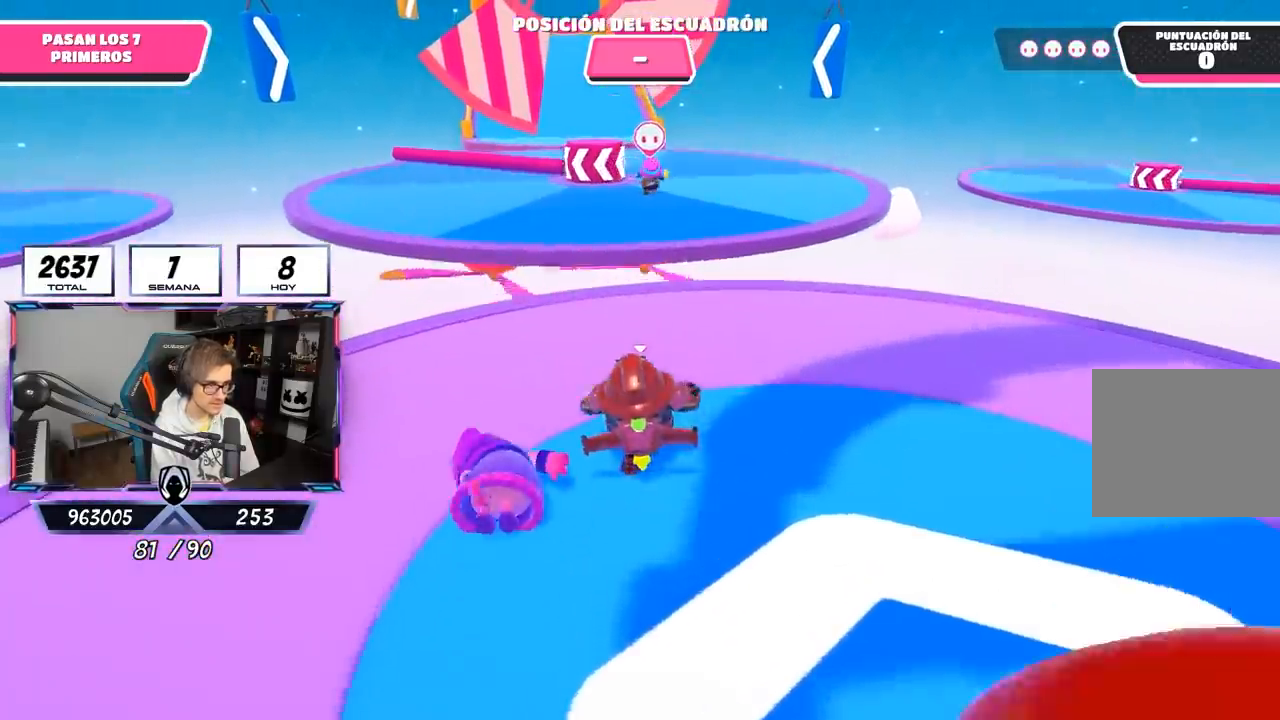
{"dt_ms": 500, "buttons": [], "left_stick": "up", "right_stick": "center", "events": []}
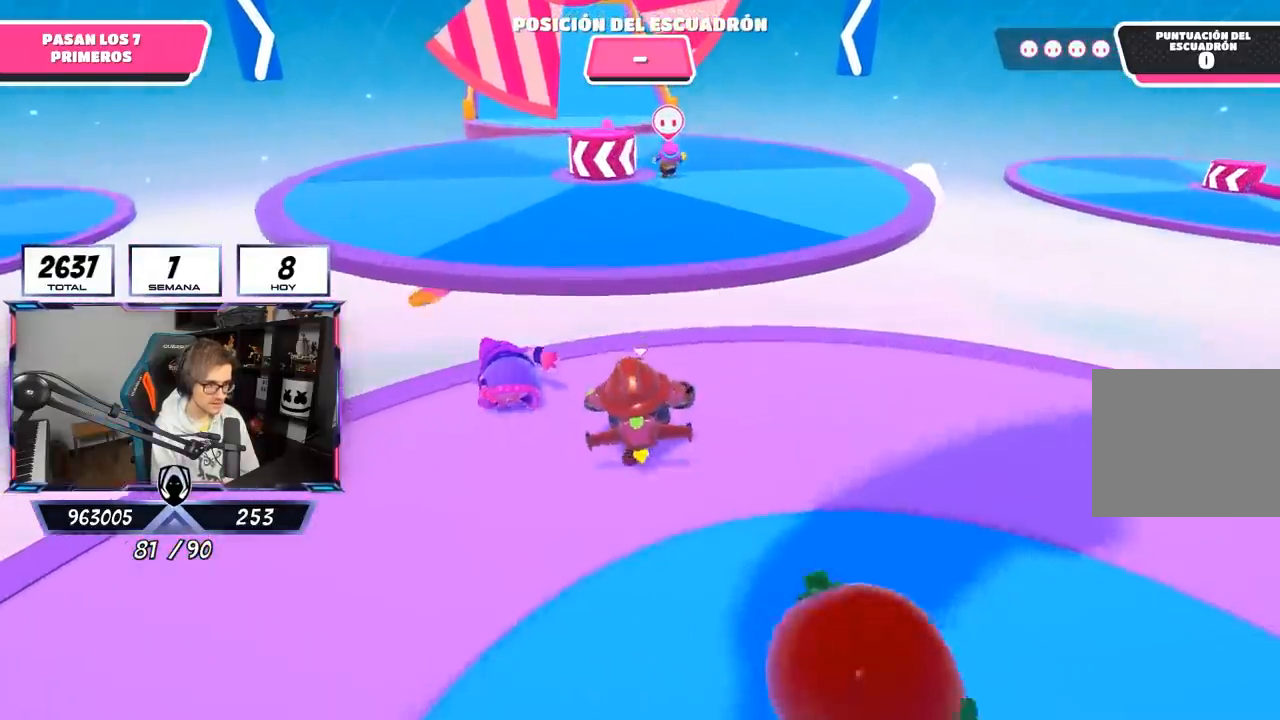
{"dt_ms": 500, "buttons": [], "left_stick": "up", "right_stick": "center", "events": []}
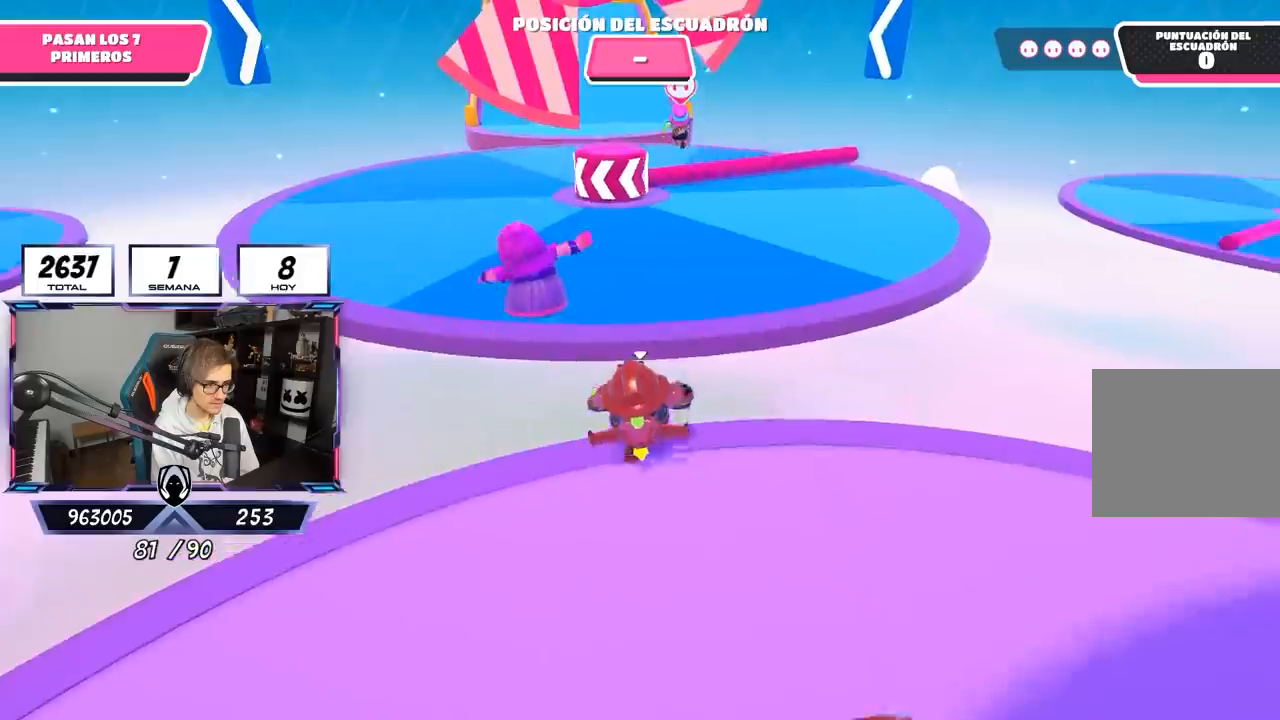
{"dt_ms": 500, "buttons": [], "left_stick": "up", "right_stick": "center", "events": [[17, "CROSS", "down"], [317, "CROSS", "up"]]}
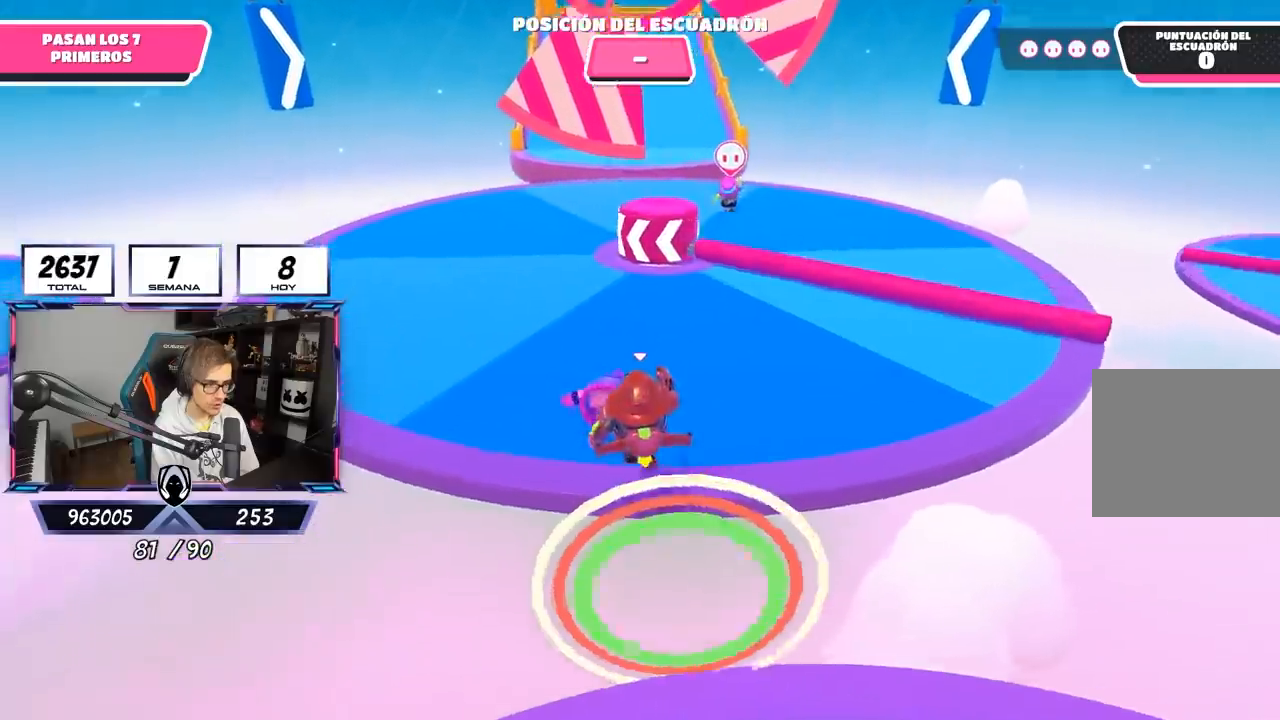
{"dt_ms": 500, "buttons": [], "left_stick": "up-left", "right_stick": "center", "events": [[250, "CROSS", "down"], [383, "left_stick", "up-left"], [483, "CROSS", "up"]]}
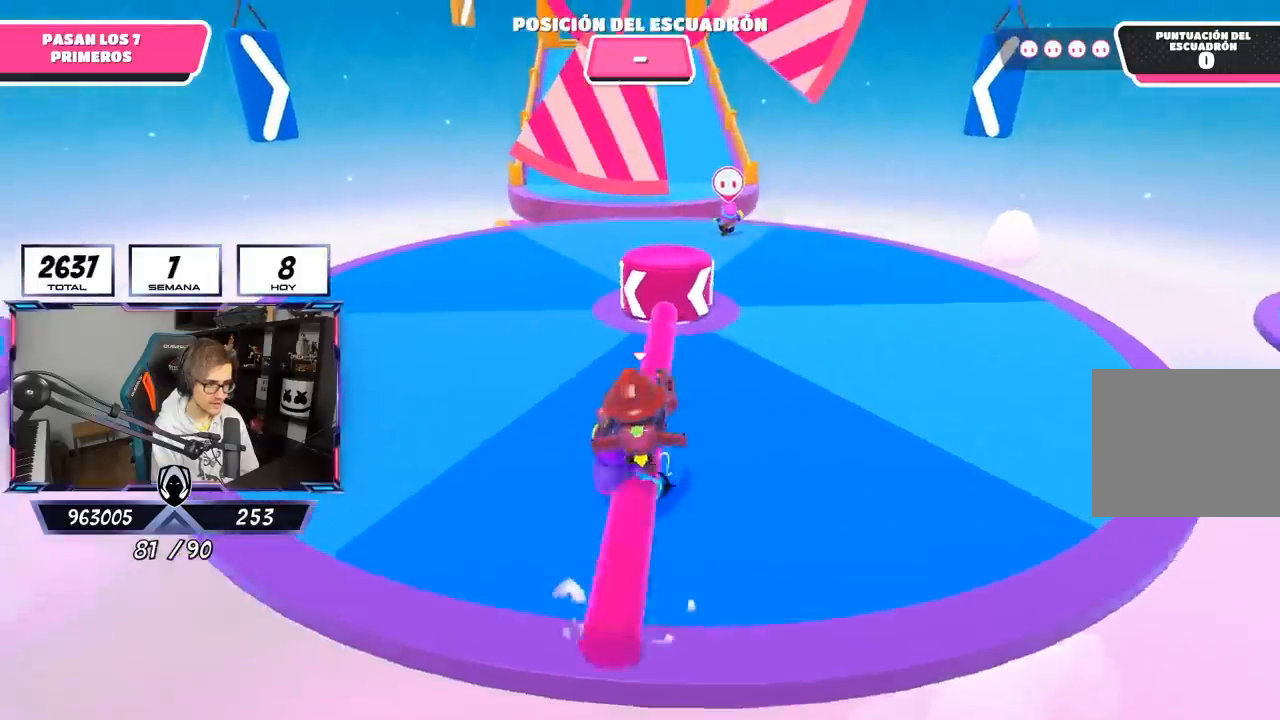
{"dt_ms": 1000, "buttons": [], "left_stick": "up-left", "right_stick": "up-right"}
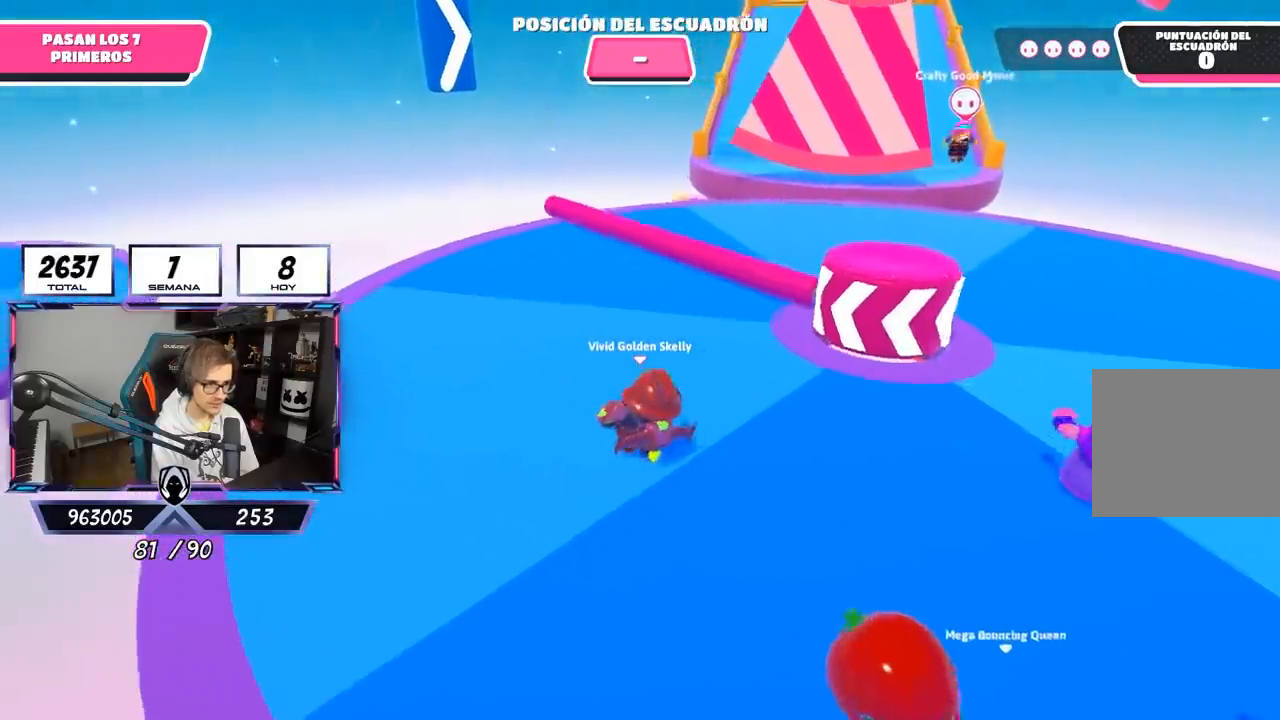
{"dt_ms": 500, "buttons": [], "left_stick": "up-left", "right_stick": "up-right", "events": []}
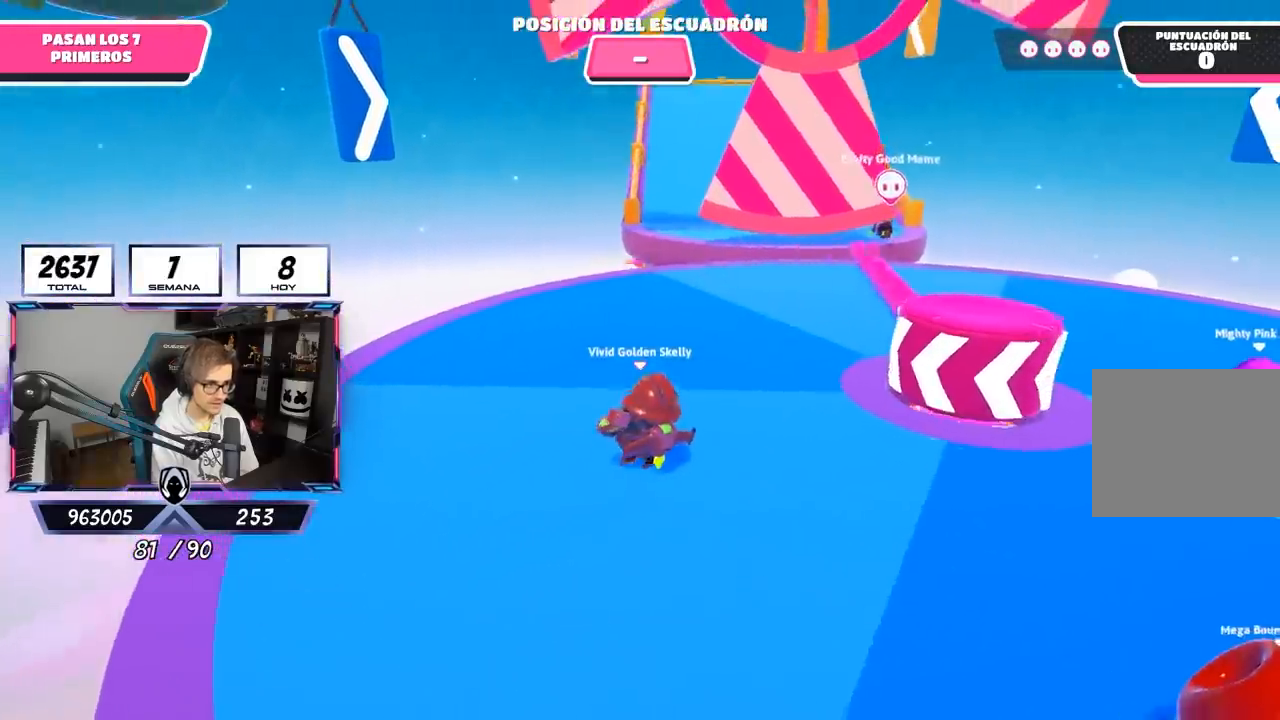
{"dt_ms": 500, "buttons": [], "left_stick": "up-left", "right_stick": "up-right", "events": []}
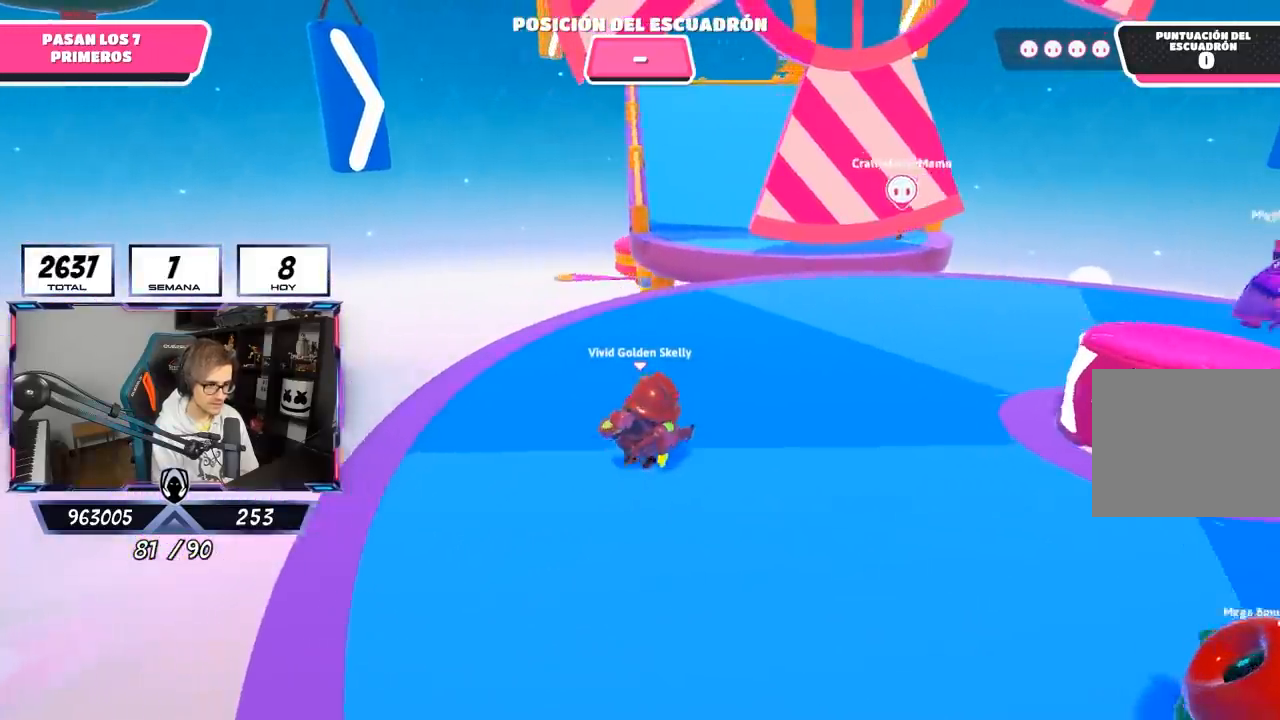
{"dt_ms": 500, "buttons": [], "left_stick": "up-left", "right_stick": "center", "events": [[433, "right_stick", "center"]]}
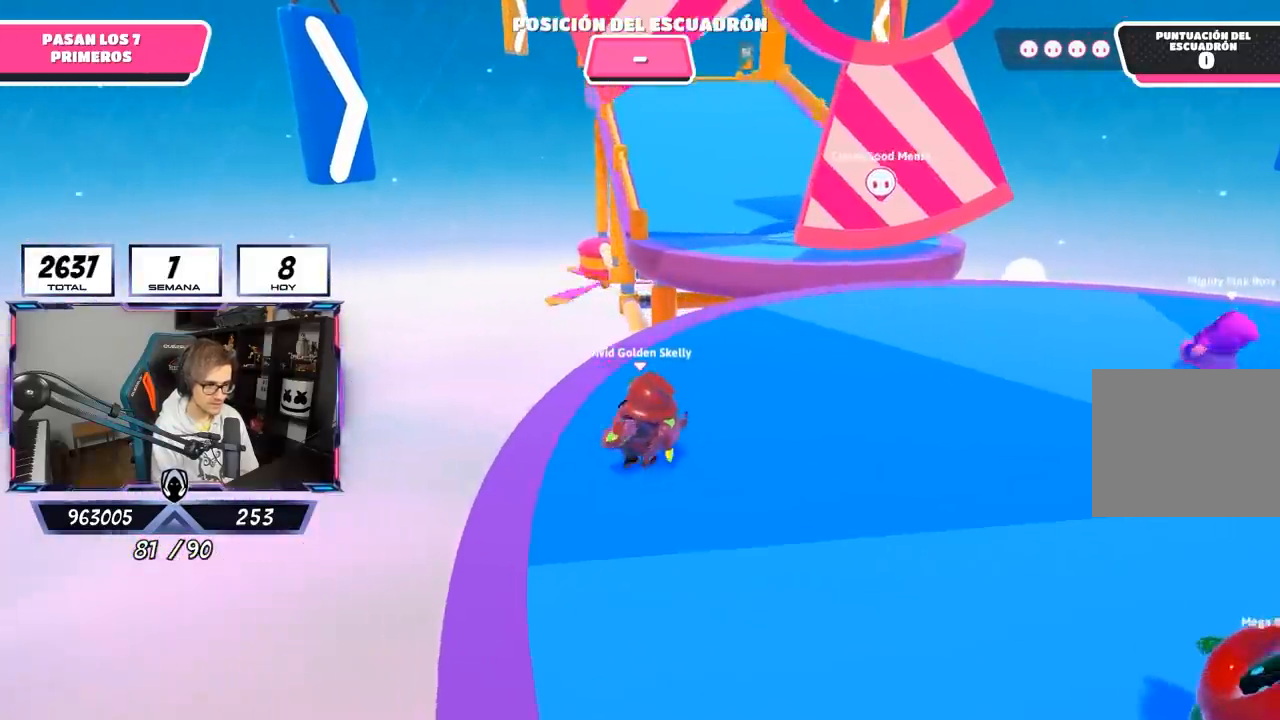
{"dt_ms": 500, "buttons": [], "left_stick": "up-right", "right_stick": "center", "events": [[33, "right_stick", "up"], [50, "left_stick", "up-right"], [183, "left_stick", "center"], [183, "right_stick", "center"], [250, "left_stick", "left"], [317, "left_stick", "center"], [417, "left_stick", "up-right"]]}
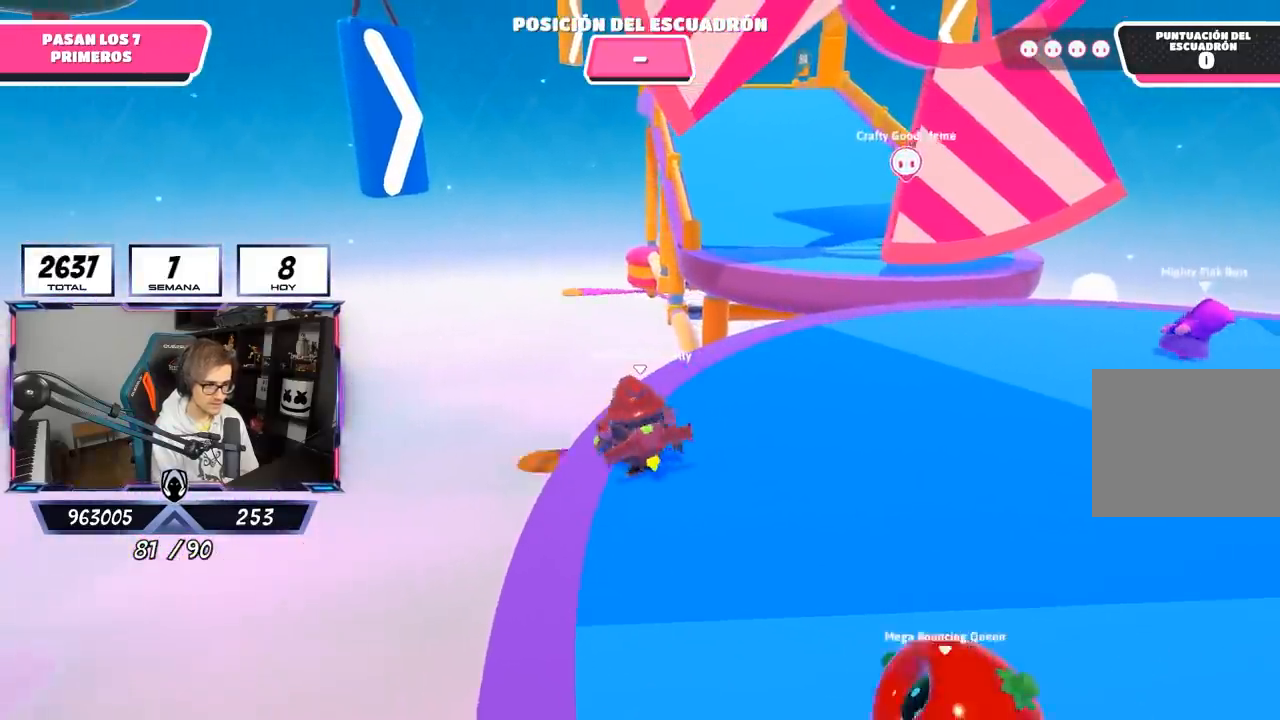
{"dt_ms": 500, "buttons": [], "left_stick": "up-right", "right_stick": "center", "events": [[83, "left_stick", "center"], [483, "left_stick", "up-right"]]}
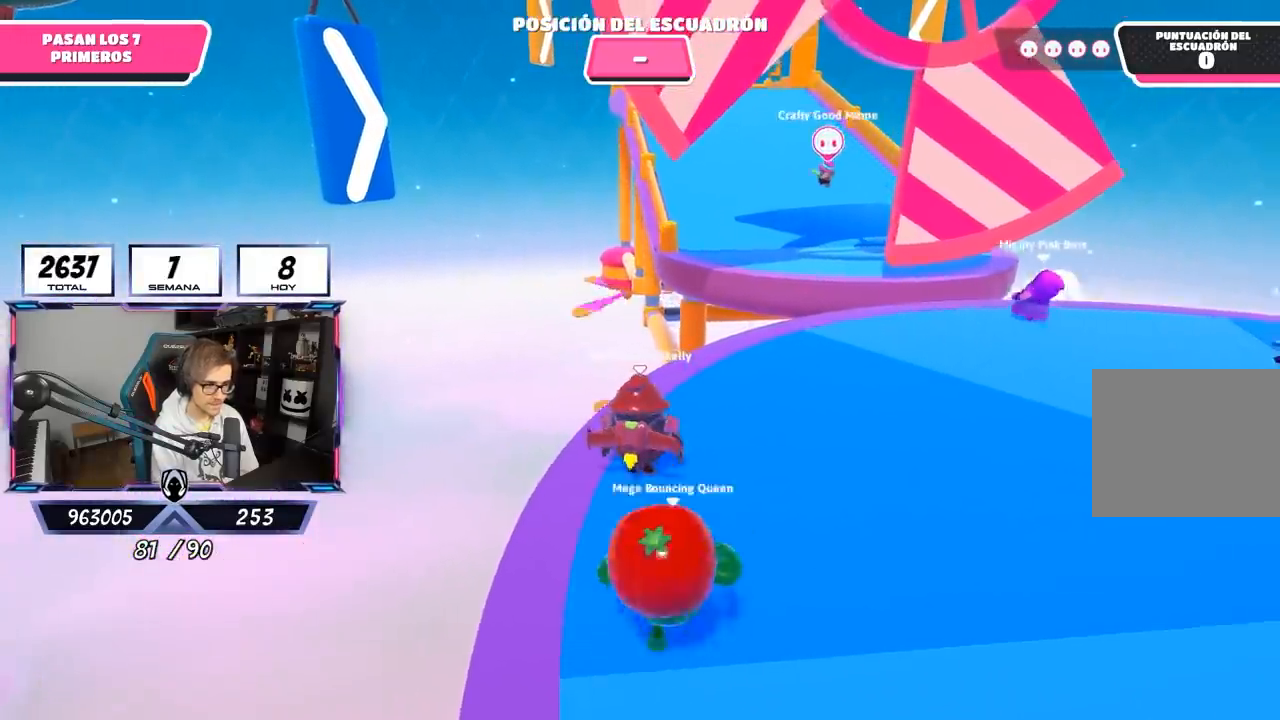
{"dt_ms": 500, "buttons": [], "left_stick": "up-right", "right_stick": "center", "events": [[50, "left_stick", "center"], [317, "left_stick", "up-right"]]}